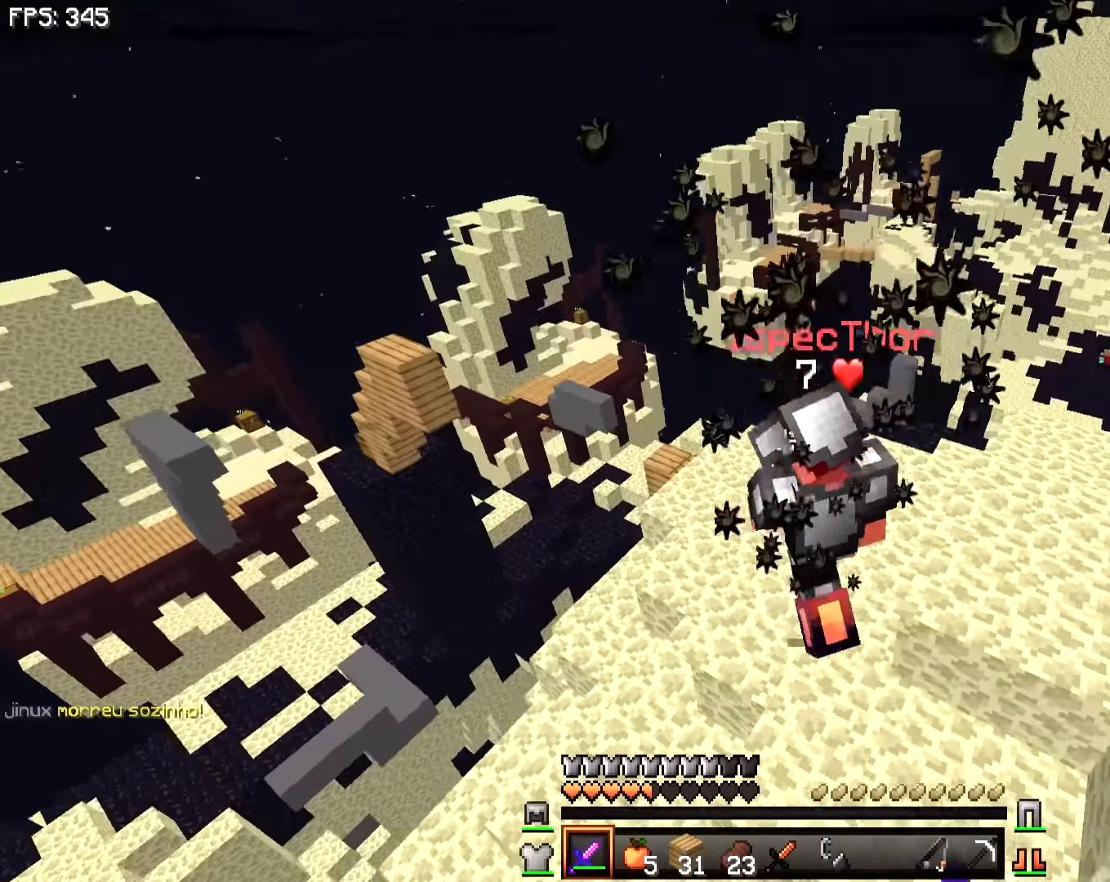
Gameplay with keyboard and mouse; each line is a JSON object with the keys and mouse buttons held at the frame after it. "events" lists presses ("down") and releases ("up") of "a", "d", "s", "w", "mouse_left" and "mouse_right" between this image and that frame as [ms after this image, input, new state], when the widget could be followed in between. "mouse_left", "mouse_right" = the "left", "right" buttons of the "mouse" list. No other keys are recorded. Fast repeated clicks can show as one long hold. Not read: mouse_move.
{"keys": ["w"], "mouse": [], "events": [[33, "mouse_left", "up"], [100, "mouse_left", "down"], [233, "mouse_left", "up"], [283, "mouse_left", "down"], [333, "mouse_left", "up"]]}
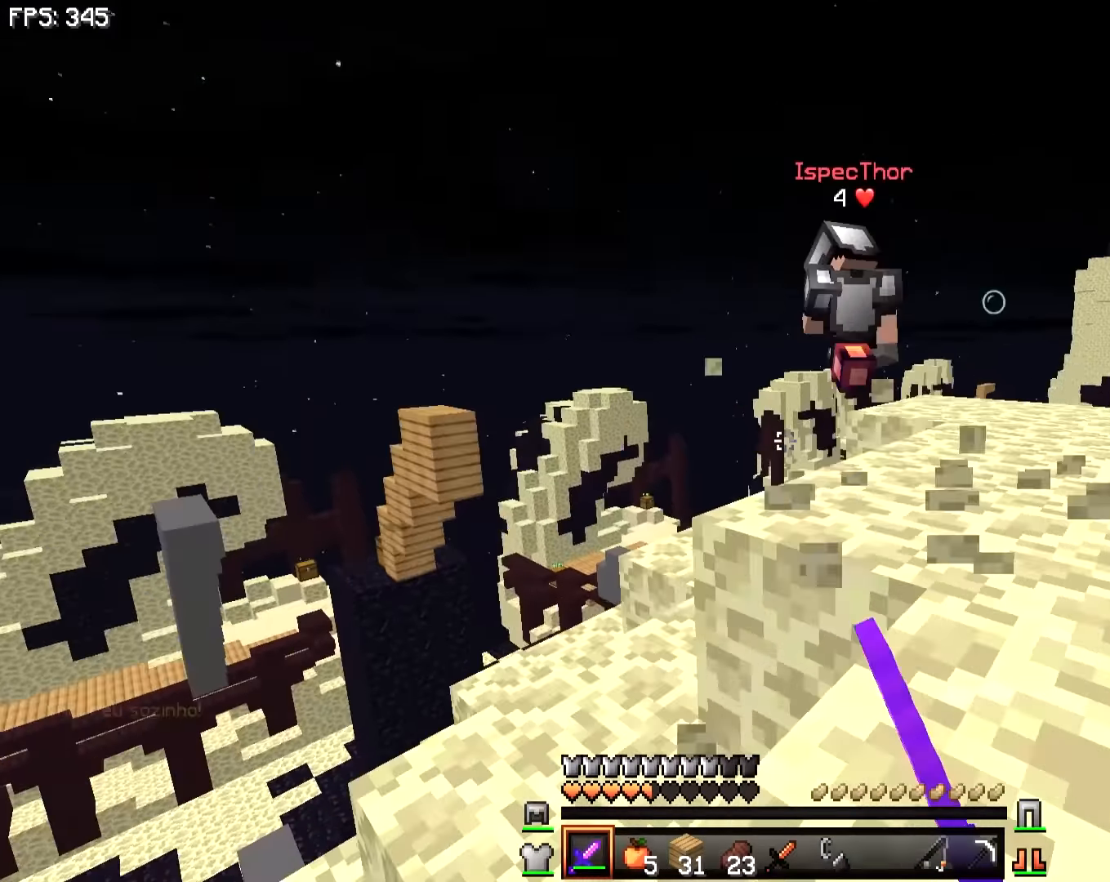
{"keys": ["a", "w"], "mouse": [], "events": [[483, "a", "down"]]}
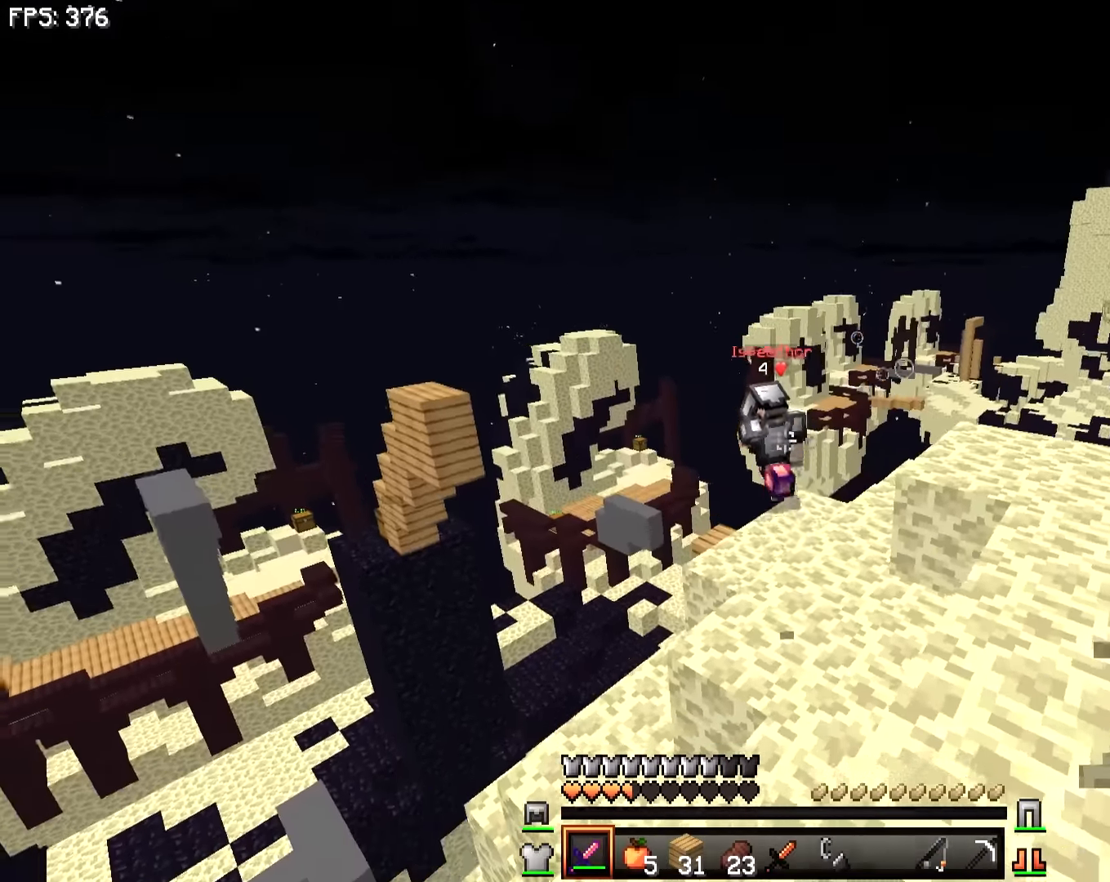
{"keys": ["d", "w"], "mouse": [], "events": [[233, "a", "up"], [383, "d", "down"]]}
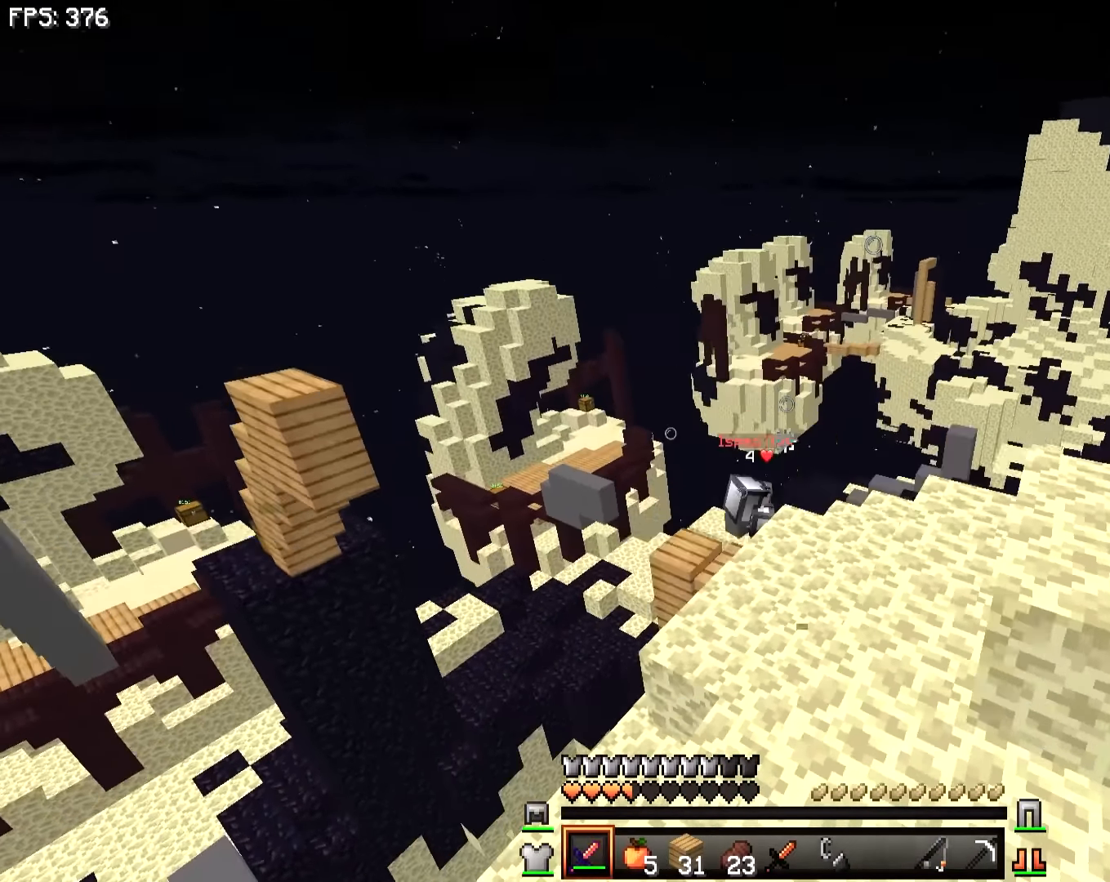
{"keys": ["d", "w"], "mouse": [], "events": []}
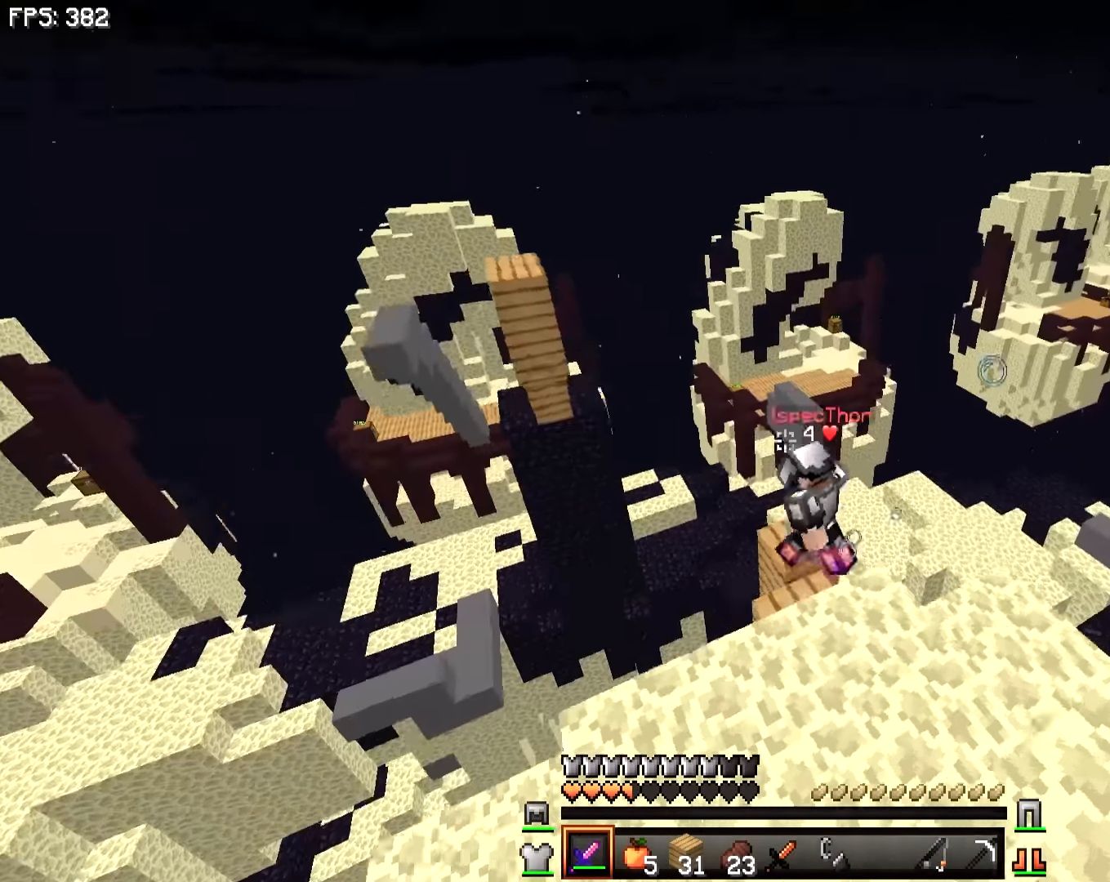
{"keys": ["w"], "mouse": [], "events": [[33, "a", "down"], [33, "d", "up"], [233, "a", "up"]]}
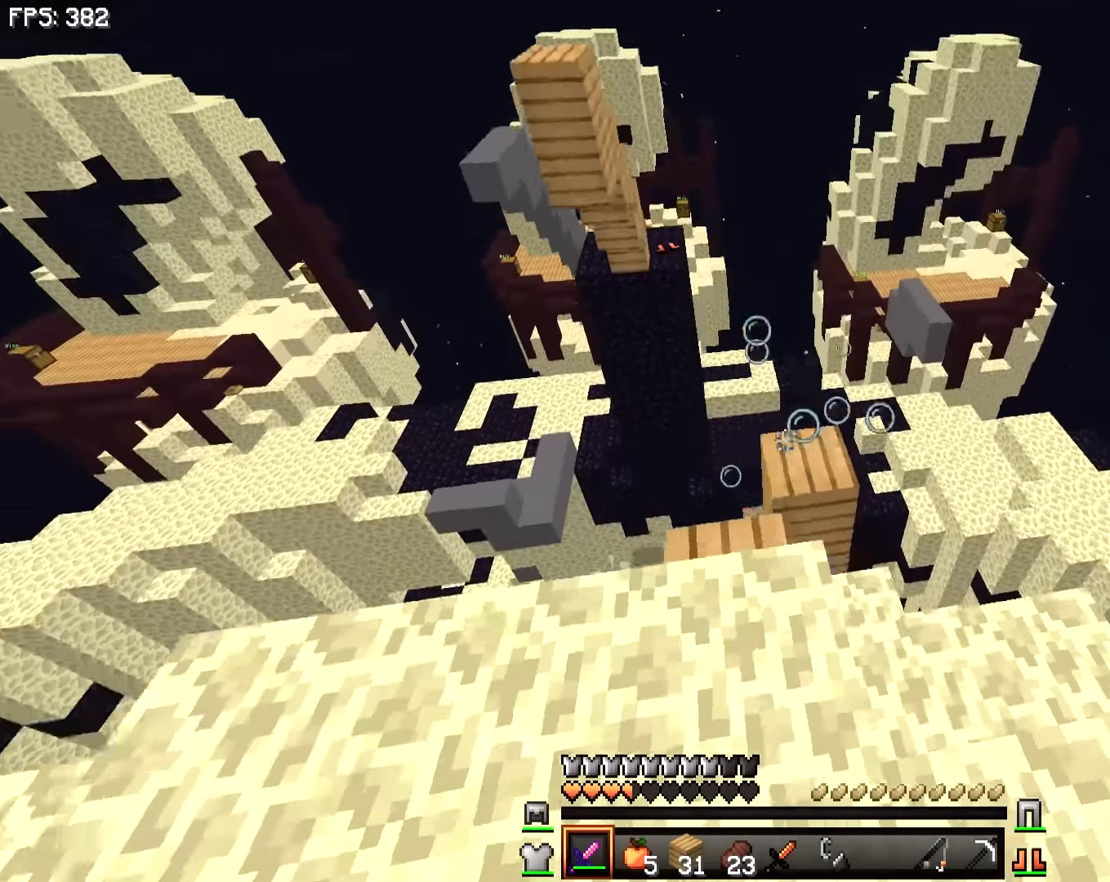
{"keys": ["s"], "mouse": [], "events": [[133, "a", "down"], [133, "mouse_left", "down"], [233, "a", "up"], [233, "mouse_left", "up"], [333, "w", "up"], [433, "s", "down"]]}
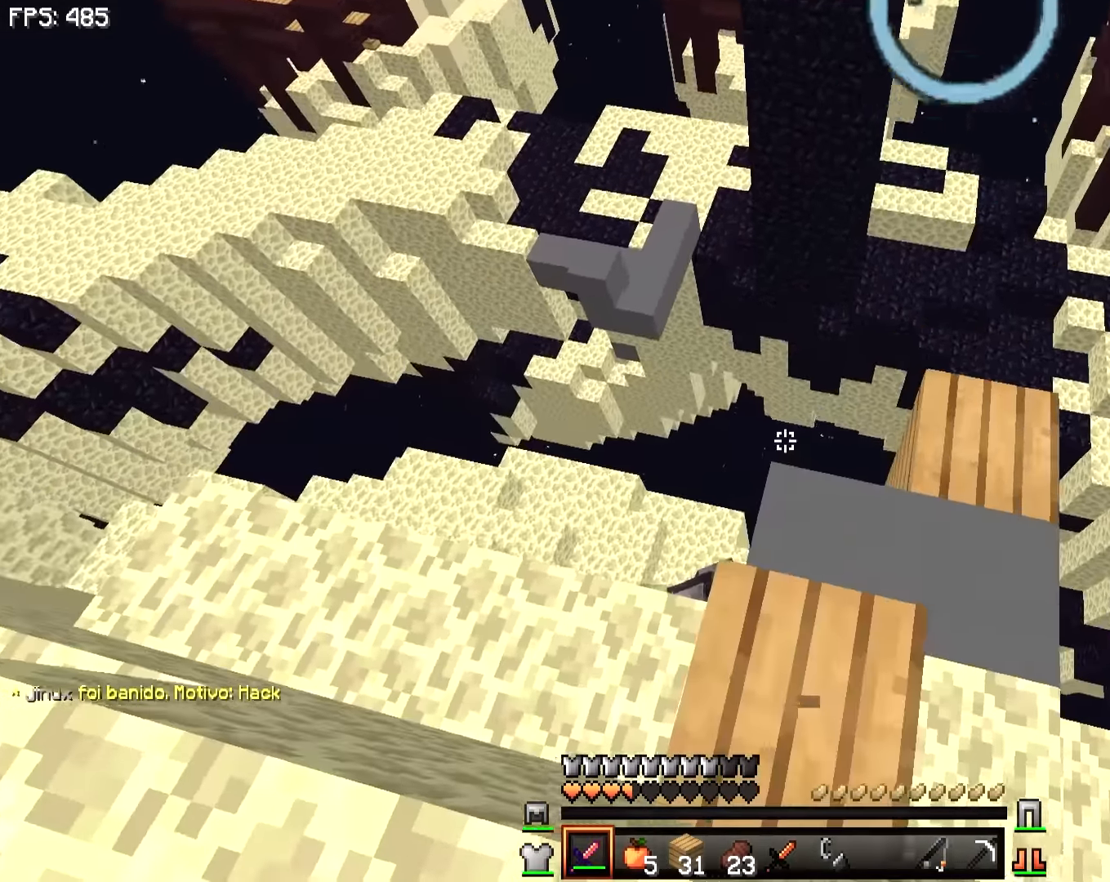
{"keys": ["s"], "mouse": [], "events": [[133, "s", "up"], [183, "s", "down"]]}
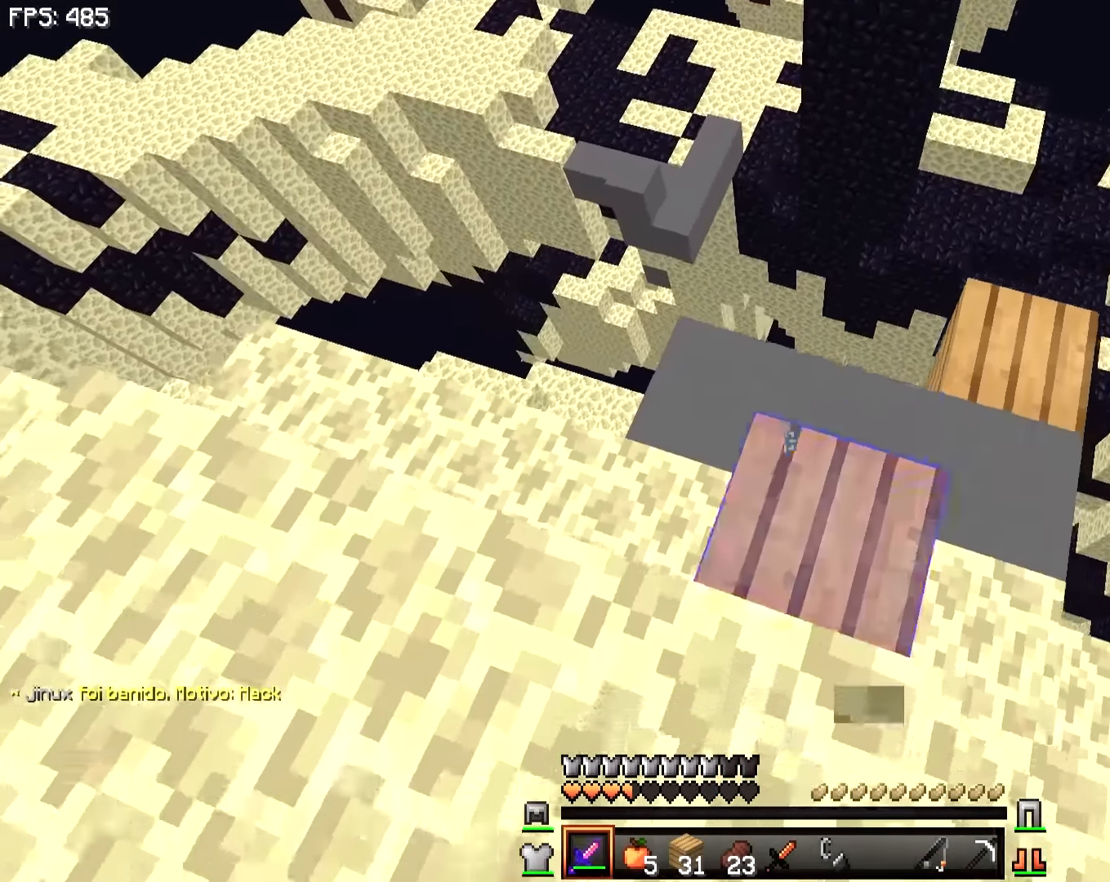
{"keys": ["a", "s"], "mouse": ["right"], "events": [[83, "mouse_right", "down"], [383, "a", "down"]]}
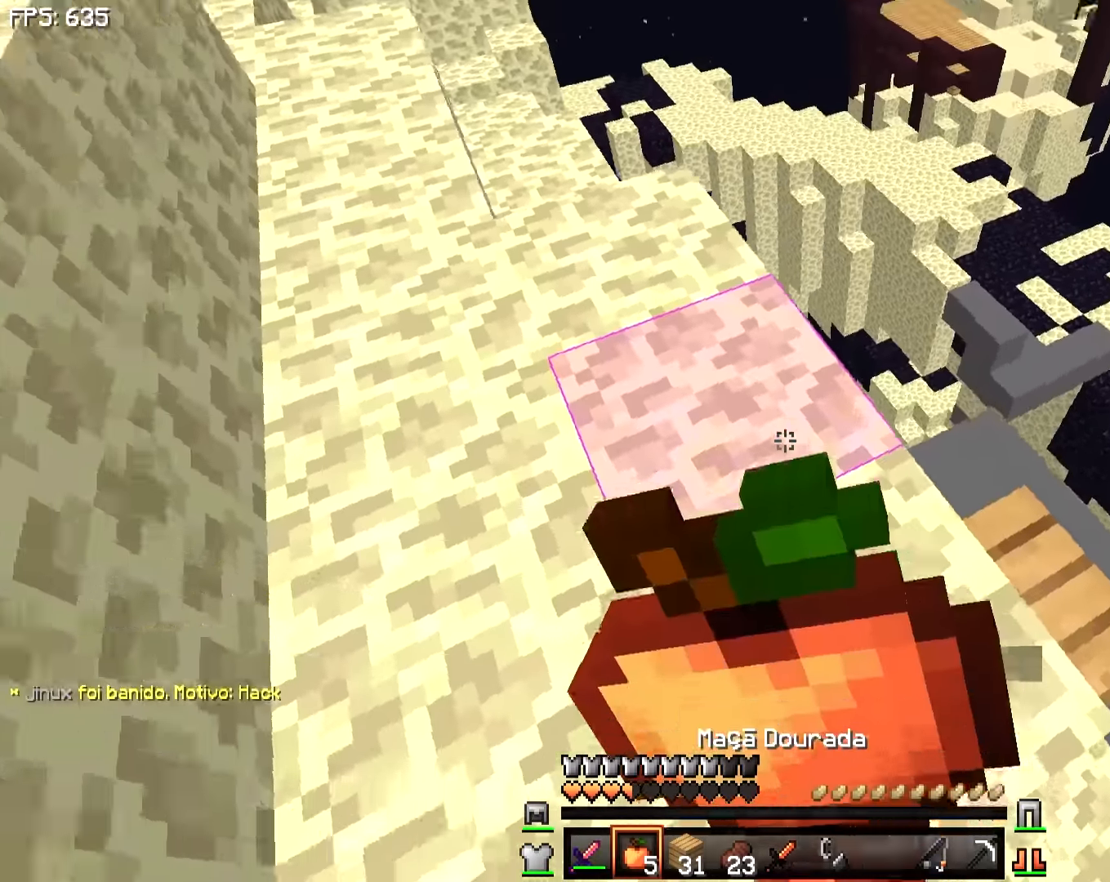
{"keys": ["w"], "mouse": ["right"], "events": [[33, "s", "up"], [83, "w", "down"], [433, "a", "up"]]}
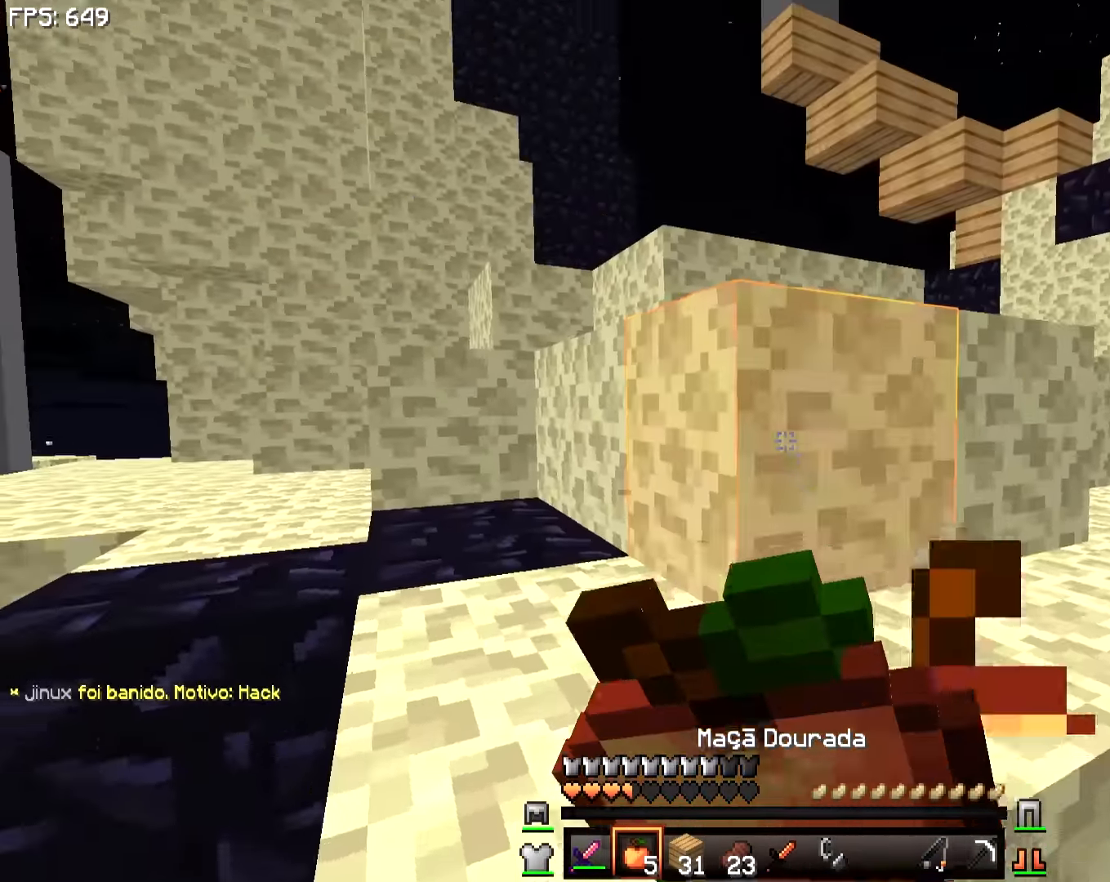
{"keys": ["d", "w"], "mouse": ["right"], "events": [[383, "d", "down"]]}
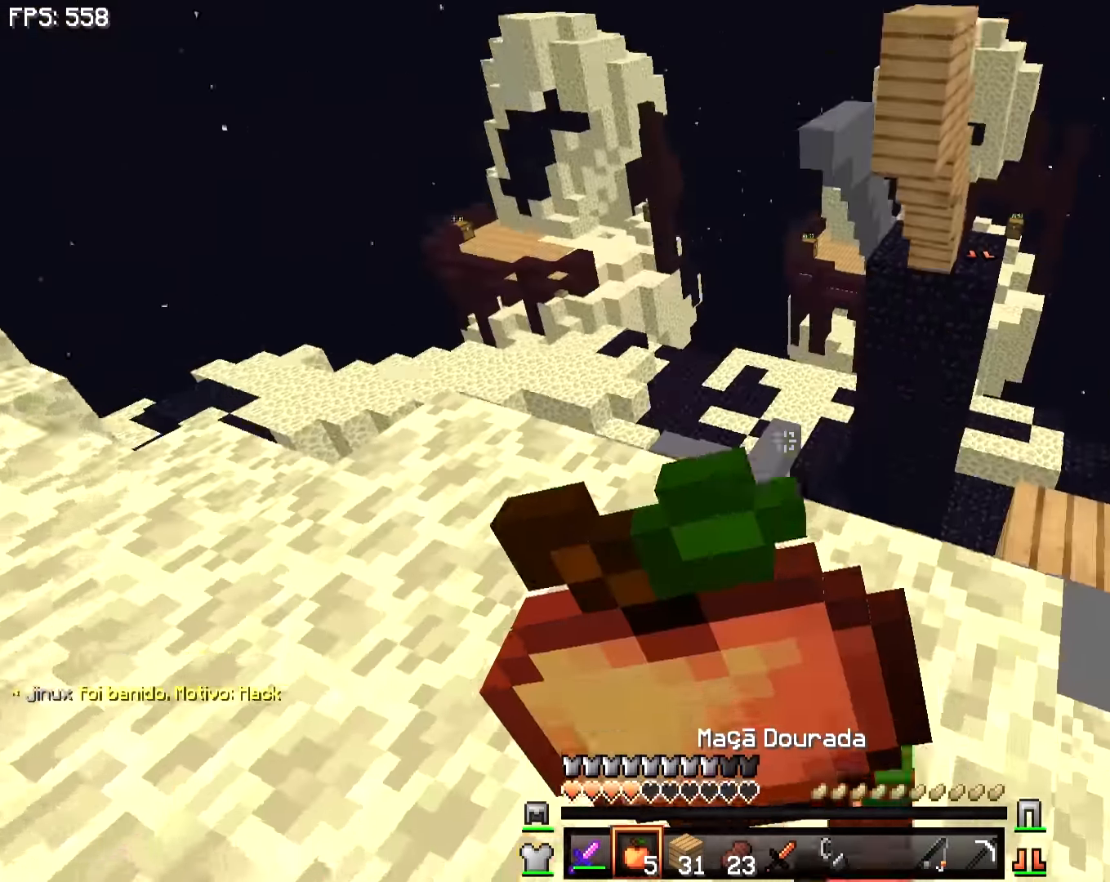
{"keys": ["d", "w"], "mouse": [], "events": [[500, "mouse_right", "up"]]}
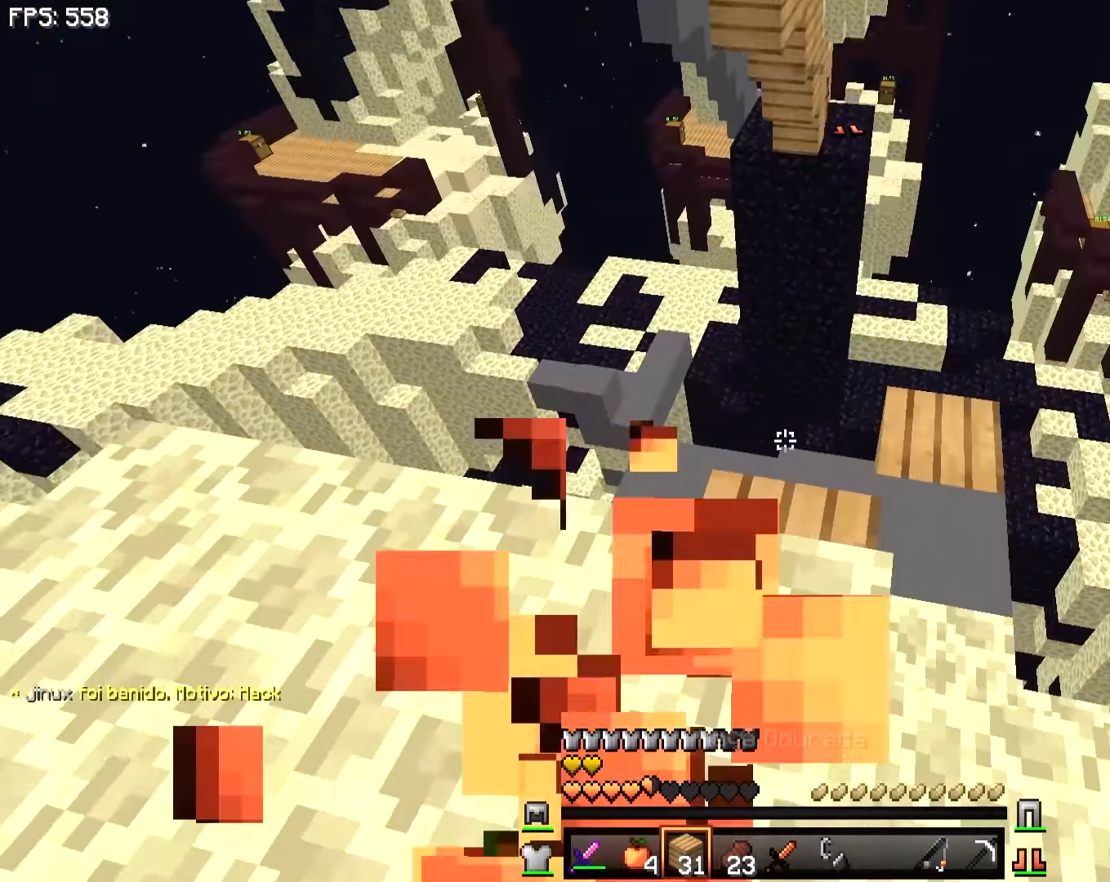
{"keys": [], "mouse": [], "events": [[83, "d", "up"], [333, "w", "up"]]}
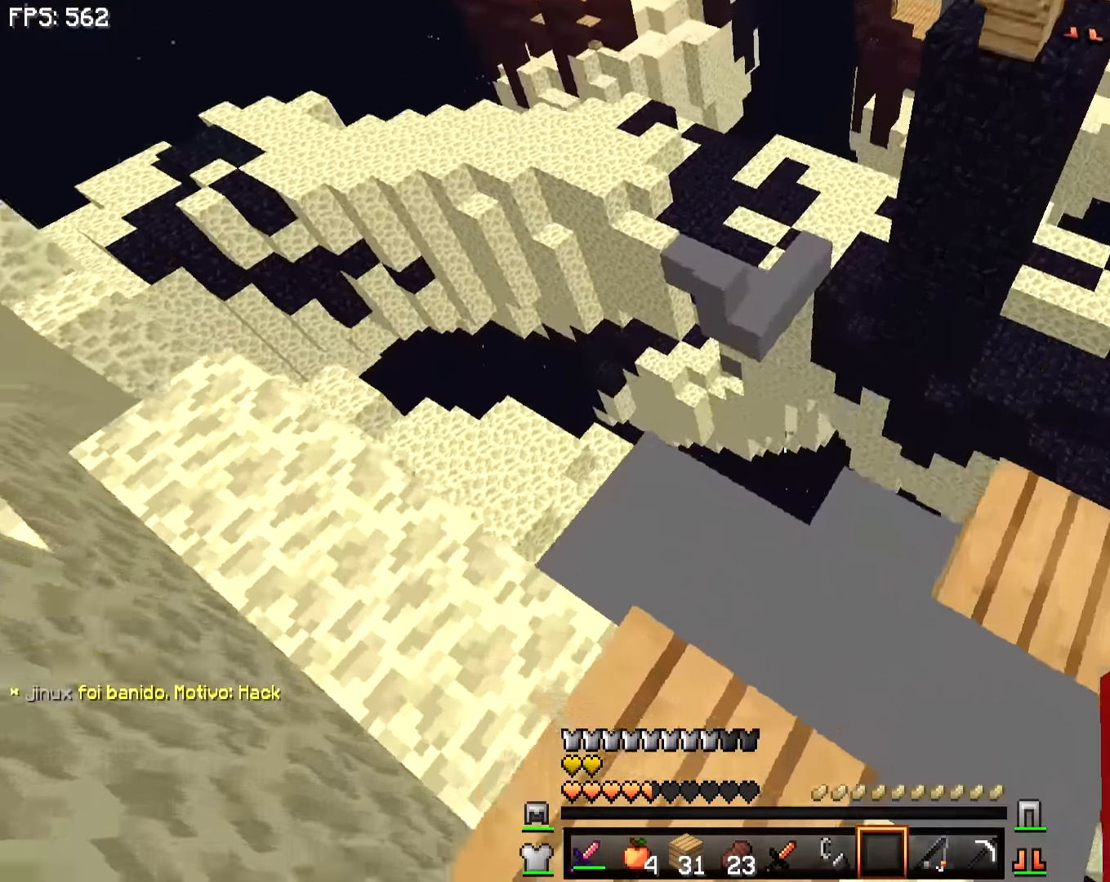
{"keys": ["d", "w"], "mouse": [], "events": [[183, "d", "down"], [333, "w", "down"]]}
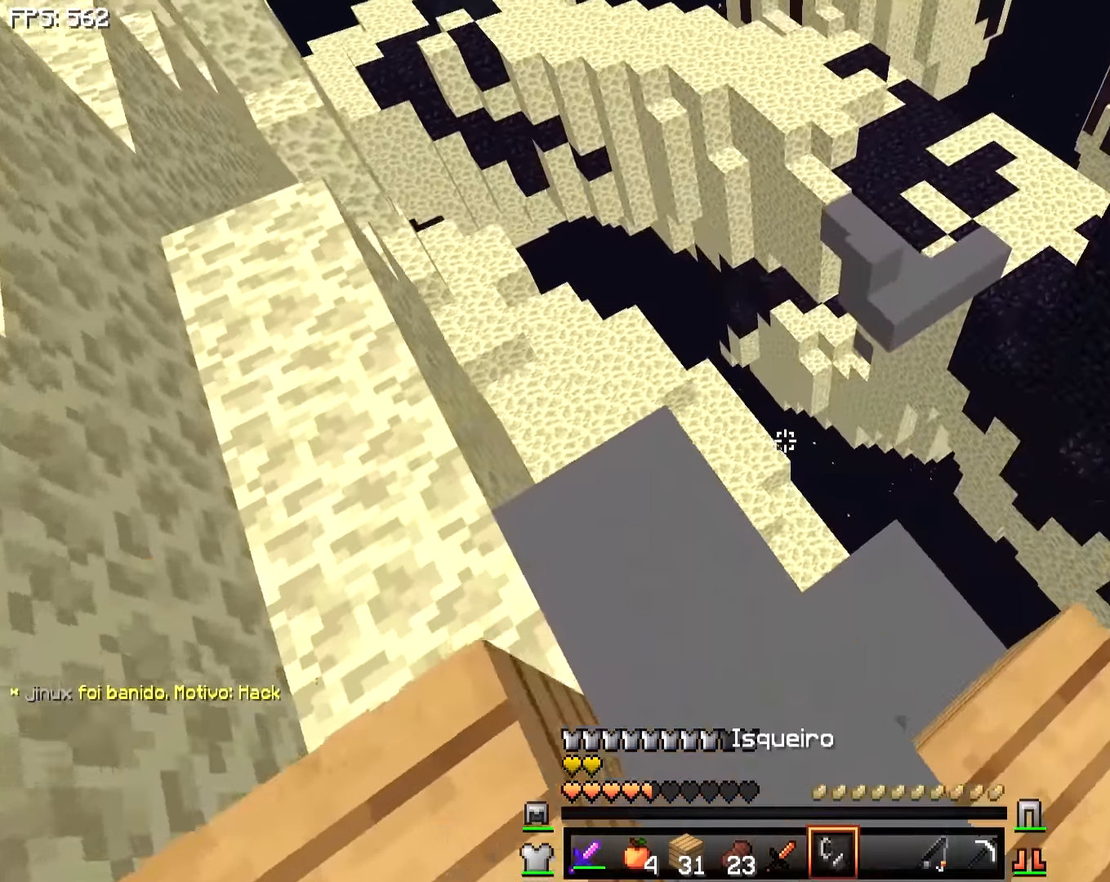
{"keys": ["d"], "mouse": [], "events": [[183, "w", "up"]]}
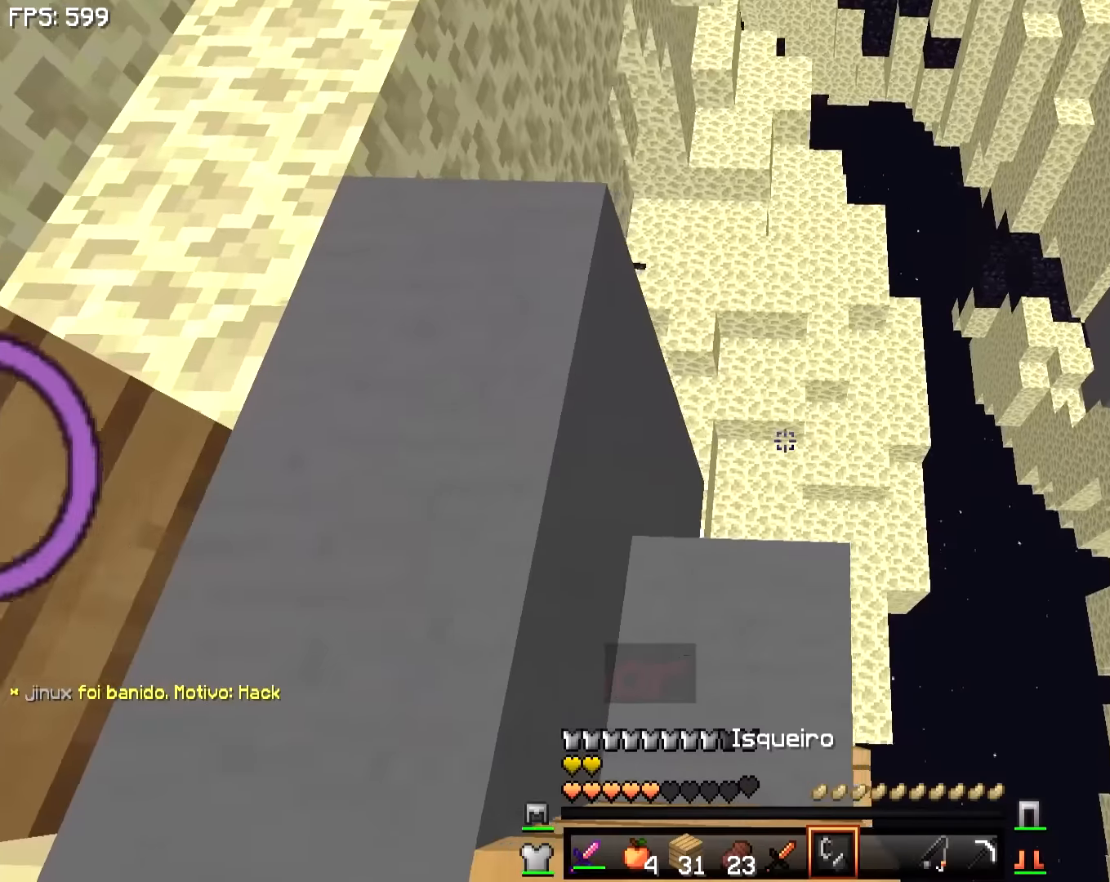
{"keys": ["a"], "mouse": [], "events": [[84, "w", "down"], [184, "w", "up"], [284, "d", "up"], [450, "a", "down"]]}
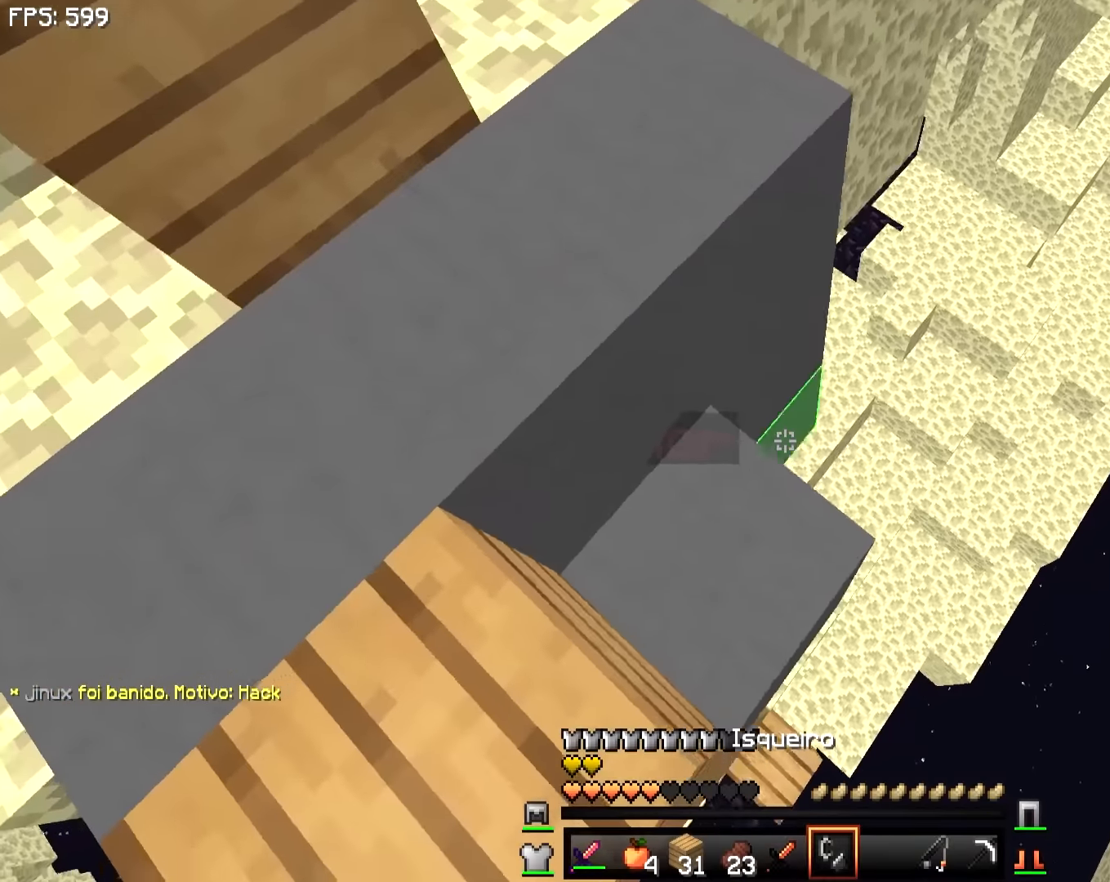
{"keys": ["a", "w"], "mouse": [], "events": [[334, "w", "down"]]}
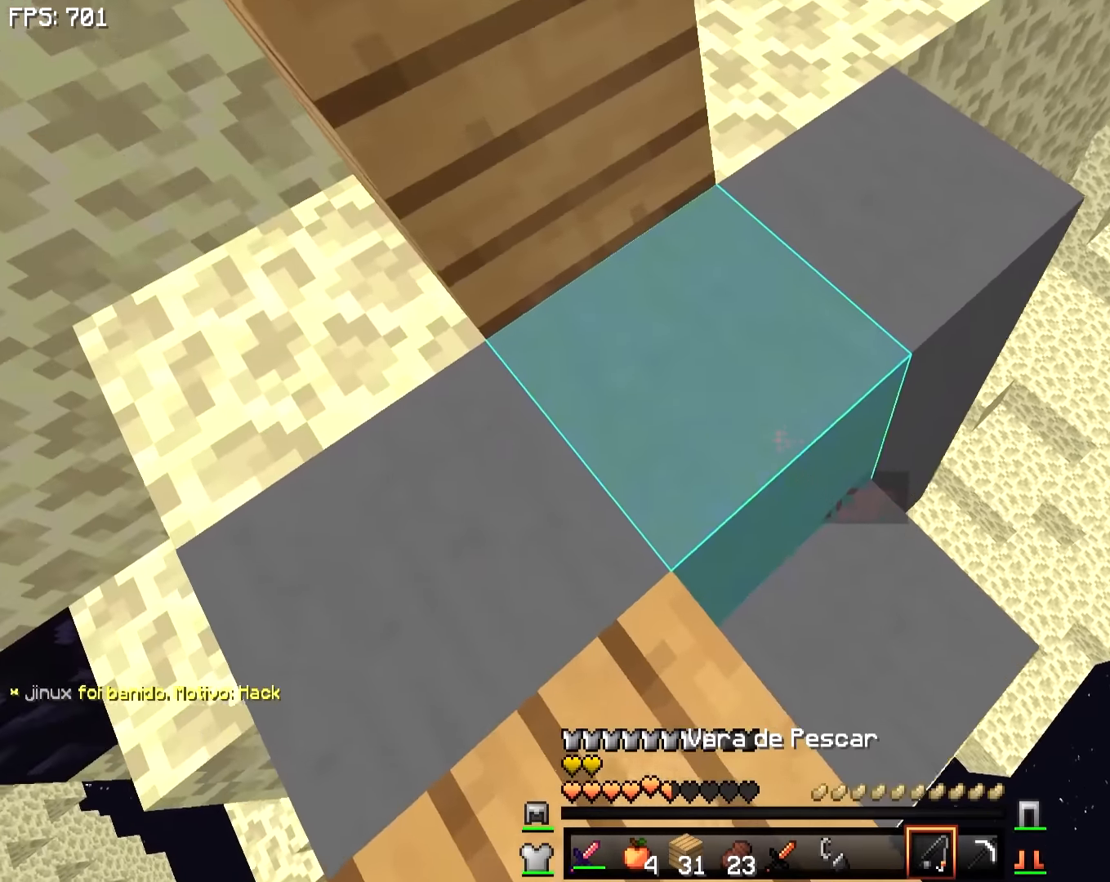
{"keys": ["a"], "mouse": [], "events": [[384, "w", "up"]]}